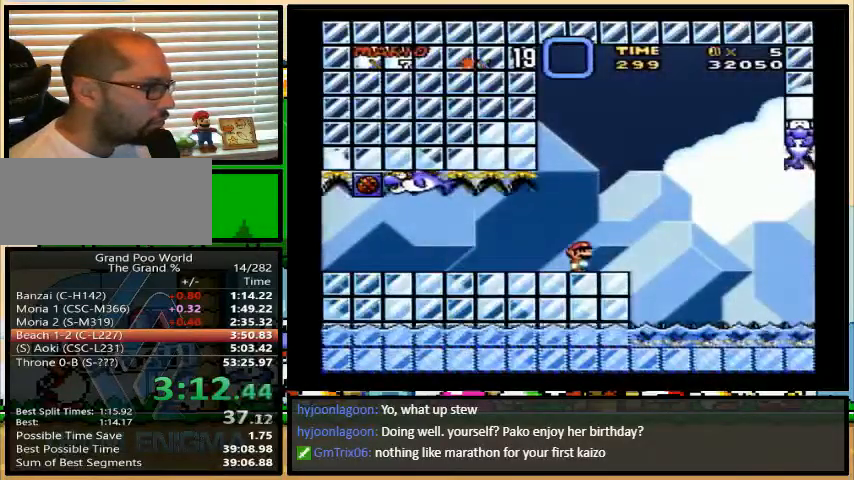
Gameplay with a controller (Nintendo layout); each line is a JSON object with the inputs held at the frame after it (dt_ms = milliseconds from this image to that frame). "events" lists button and stick changes between this image and that frame as [ms after this image, input, new state], when the widget could be followed in between. Not read: L1 L3 R1 R3.
{"dt_ms": 500, "buttons": ["B", "Y", "DPAD_UP", "DPAD_RIGHT"], "events": [[200, "B", "down"]]}
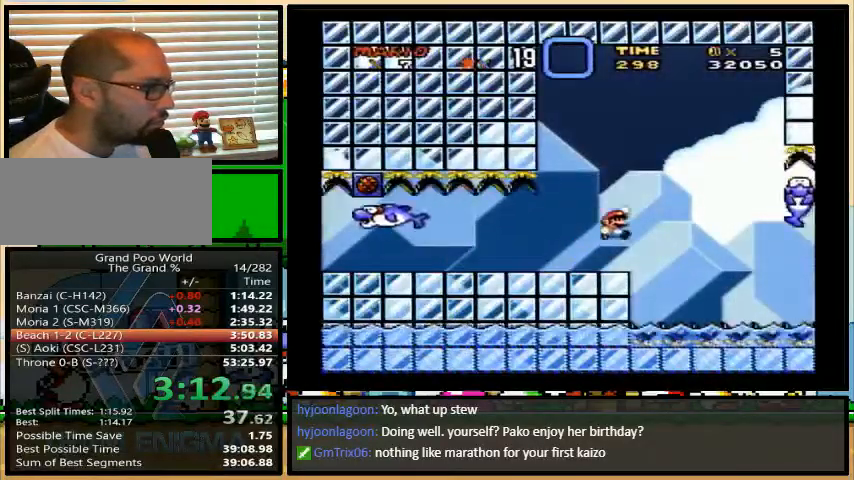
{"dt_ms": 500, "buttons": ["Y", "DPAD_UP", "DPAD_RIGHT"]}
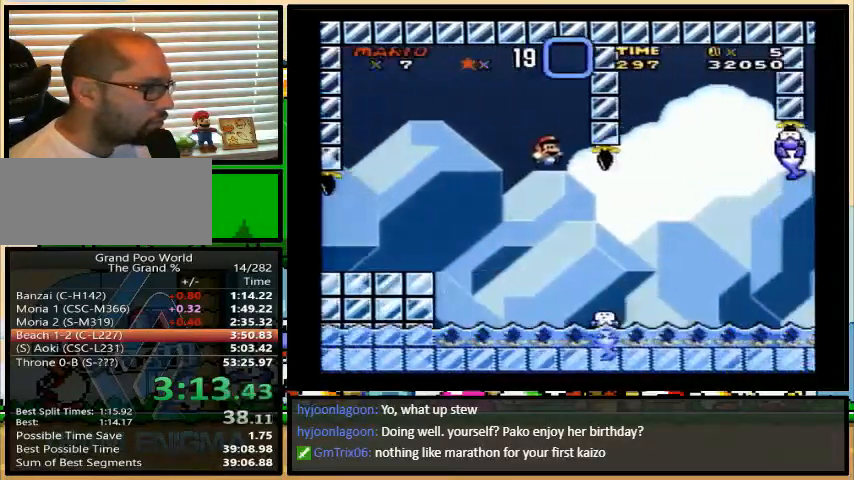
{"dt_ms": 1000, "buttons": ["Y"]}
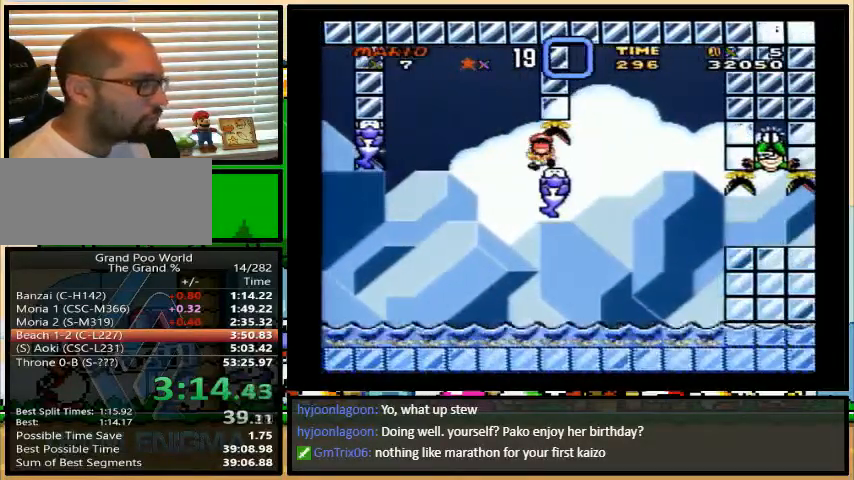
{"dt_ms": 500, "buttons": [], "events": [[33, "Y", "up"]]}
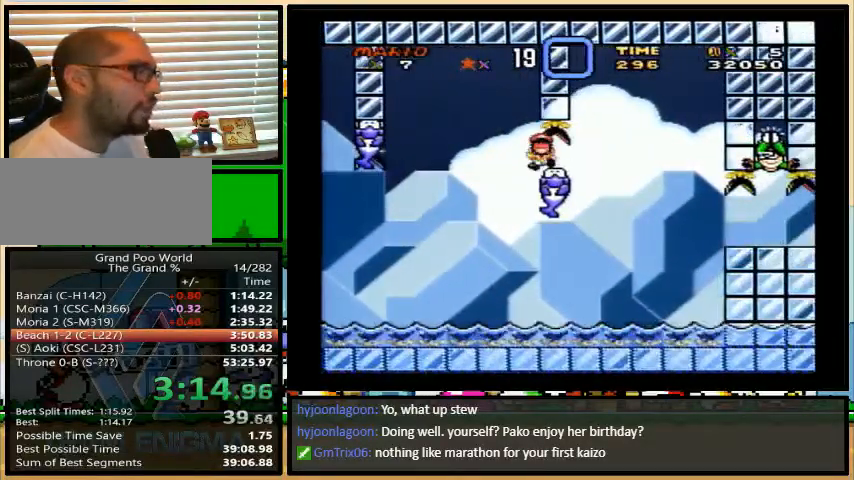
{"dt_ms": 500, "buttons": [], "events": []}
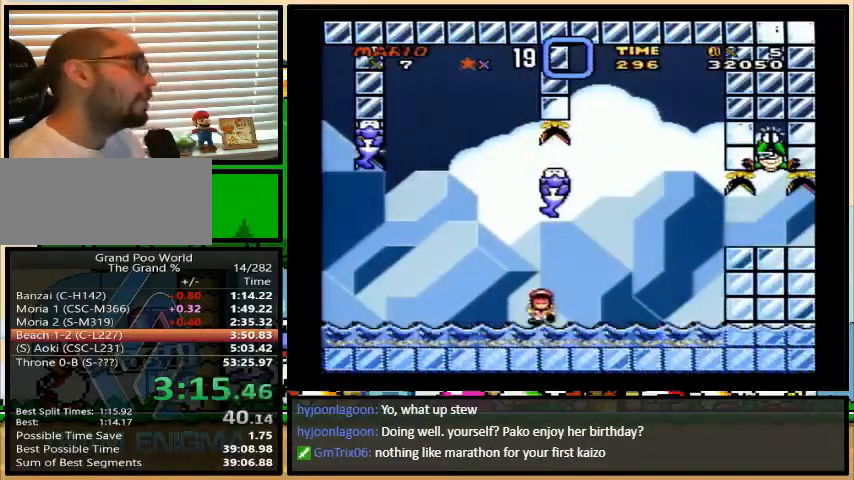
{"dt_ms": 500, "buttons": [], "events": []}
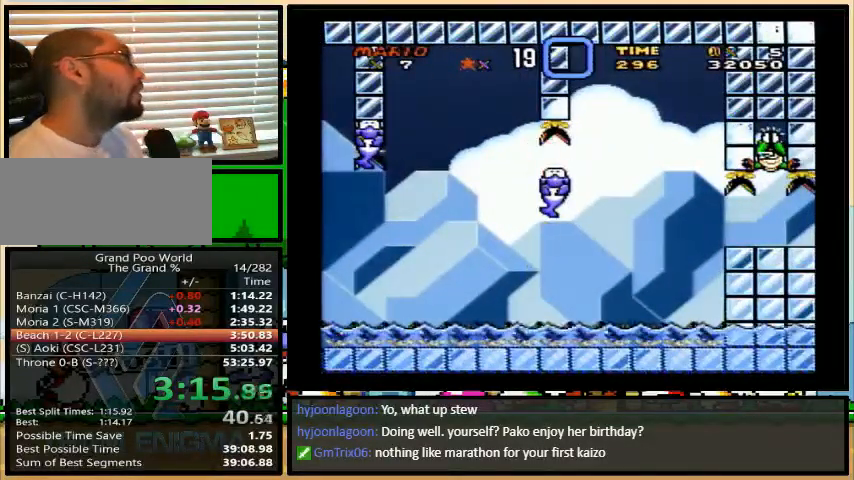
{"dt_ms": 500, "buttons": [], "events": []}
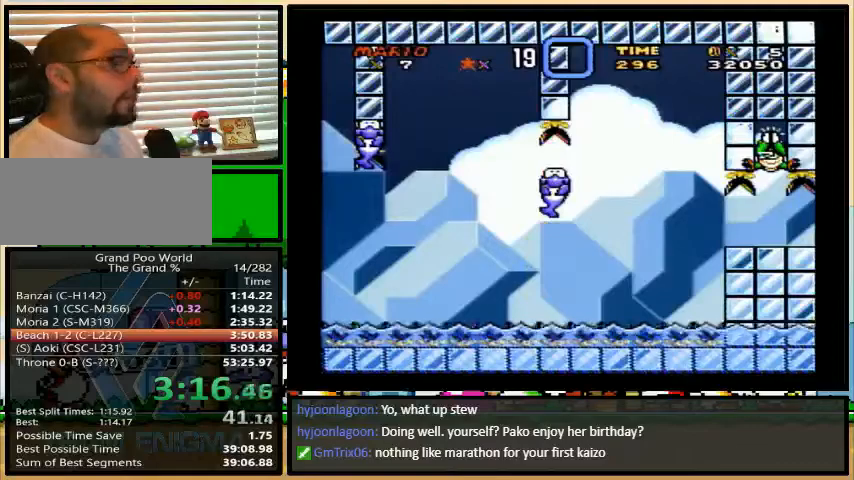
{"dt_ms": 500, "buttons": [], "events": []}
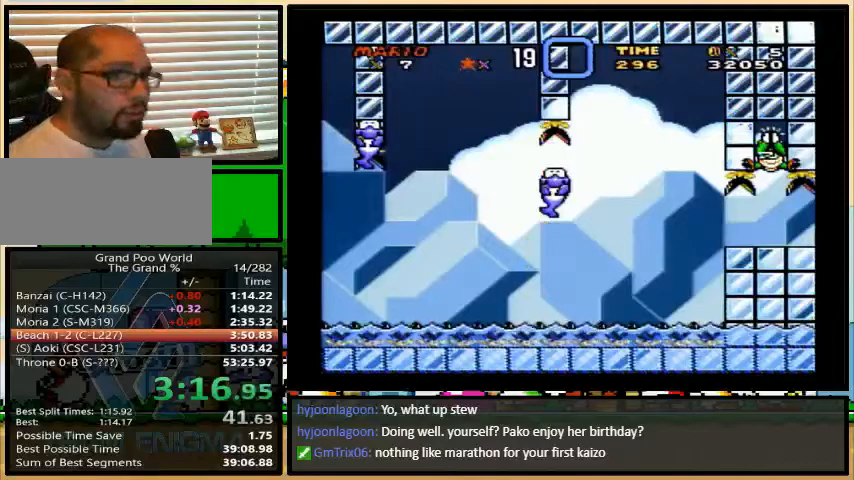
{"dt_ms": 500, "buttons": [], "events": []}
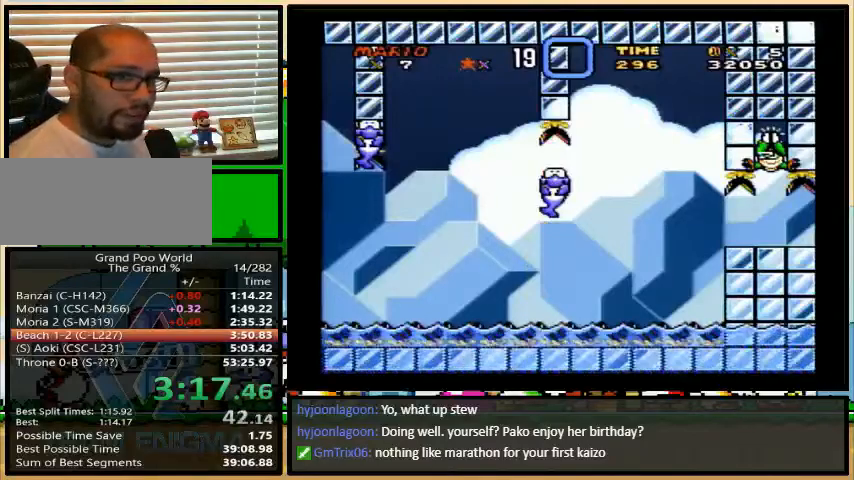
{"dt_ms": 500, "buttons": [], "events": []}
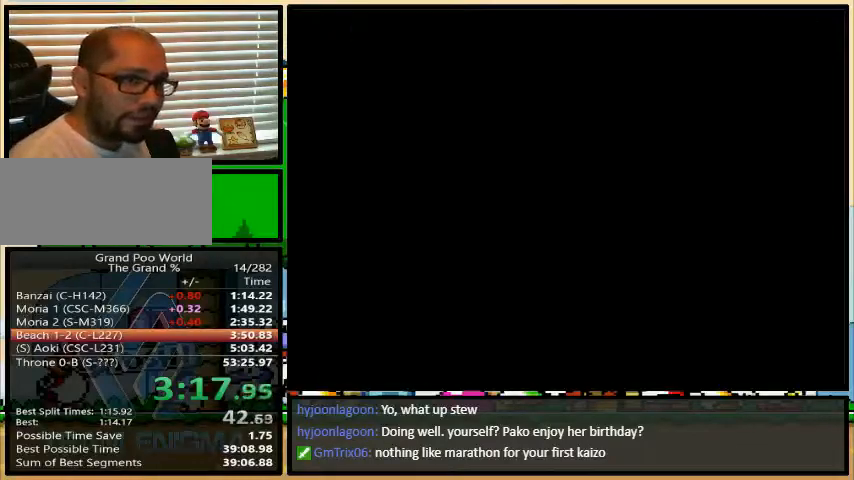
{"dt_ms": 500, "buttons": [], "events": []}